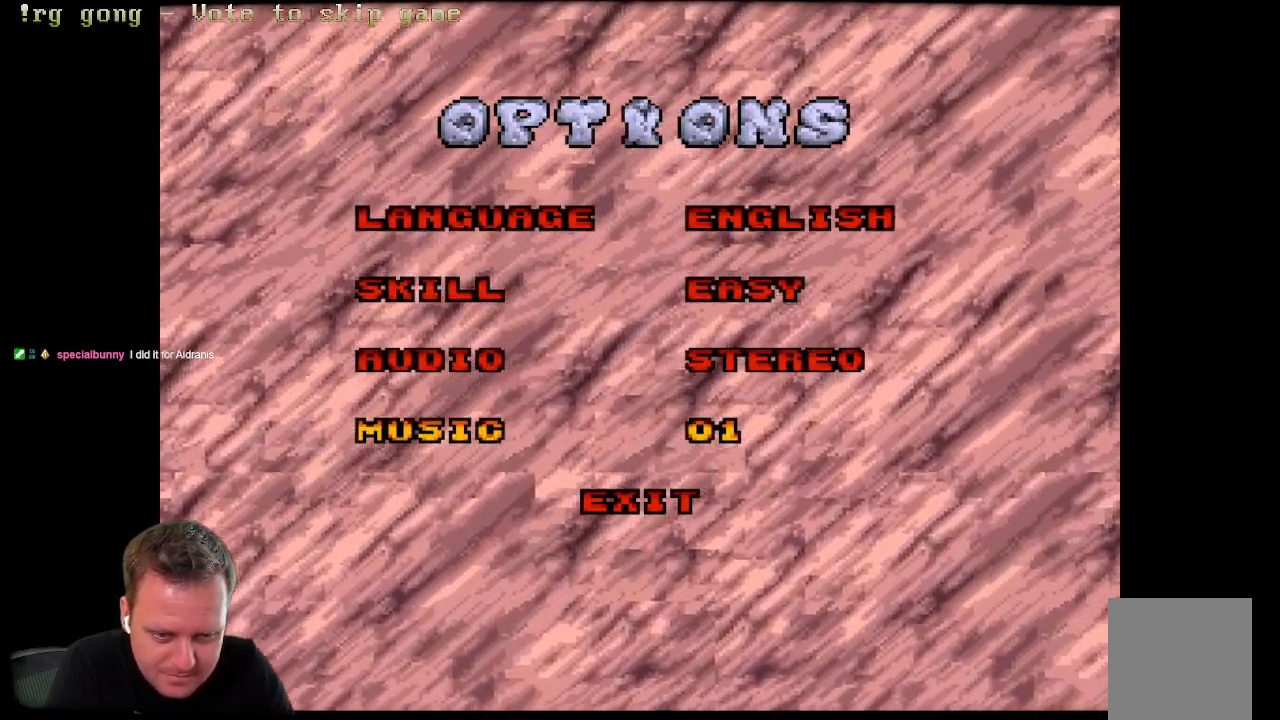
Gameplay with a controller (Xbox layout); each line is a JSON object with the inputs held at the frame after it. "events" lists button and stick changes between this image and that frame as [ms after this image, input, new state], when the widget could be followed in between.
{"buttons": [], "left_stick": "center", "right_stick": "center", "events": [[167, "DPAD_UP", "down"], [267, "DPAD_UP", "up"], [400, "DPAD_UP", "down"], [483, "DPAD_UP", "up"]]}
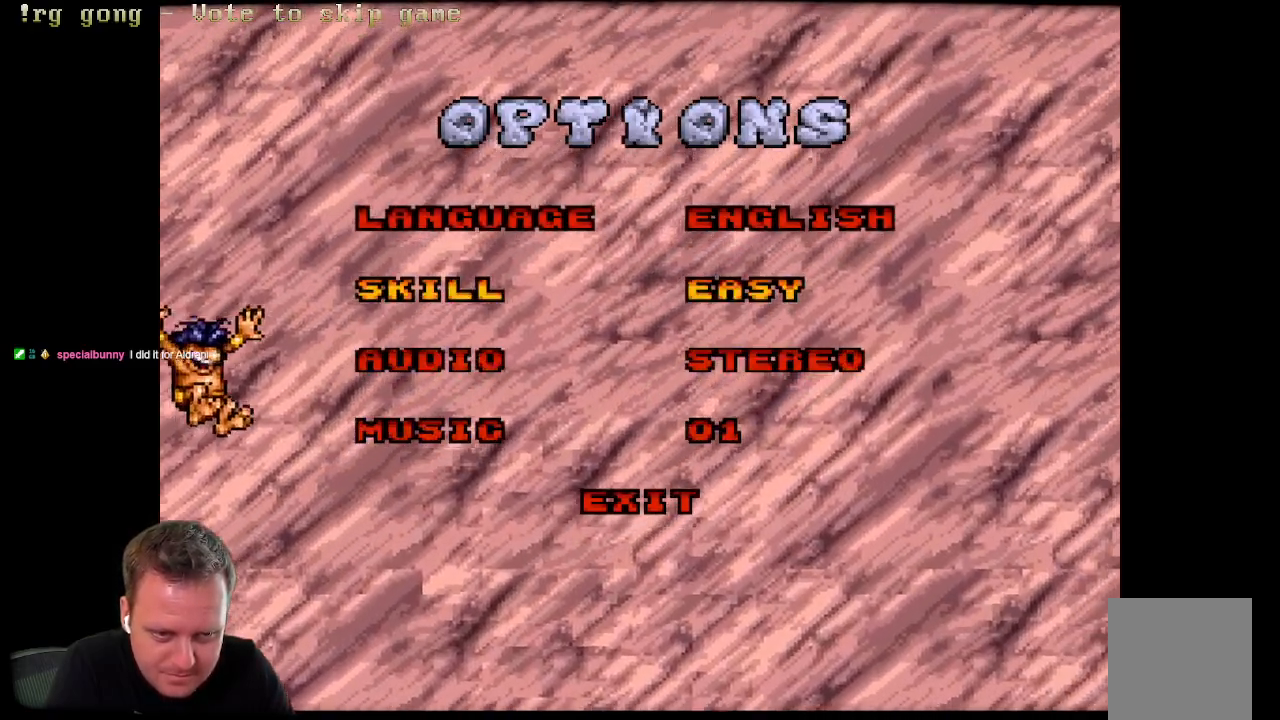
{"buttons": [], "left_stick": "center", "right_stick": "center", "events": [[67, "DPAD_UP", "down"], [167, "DPAD_UP", "up"], [350, "DPAD_RIGHT", "down"], [500, "DPAD_RIGHT", "up"]]}
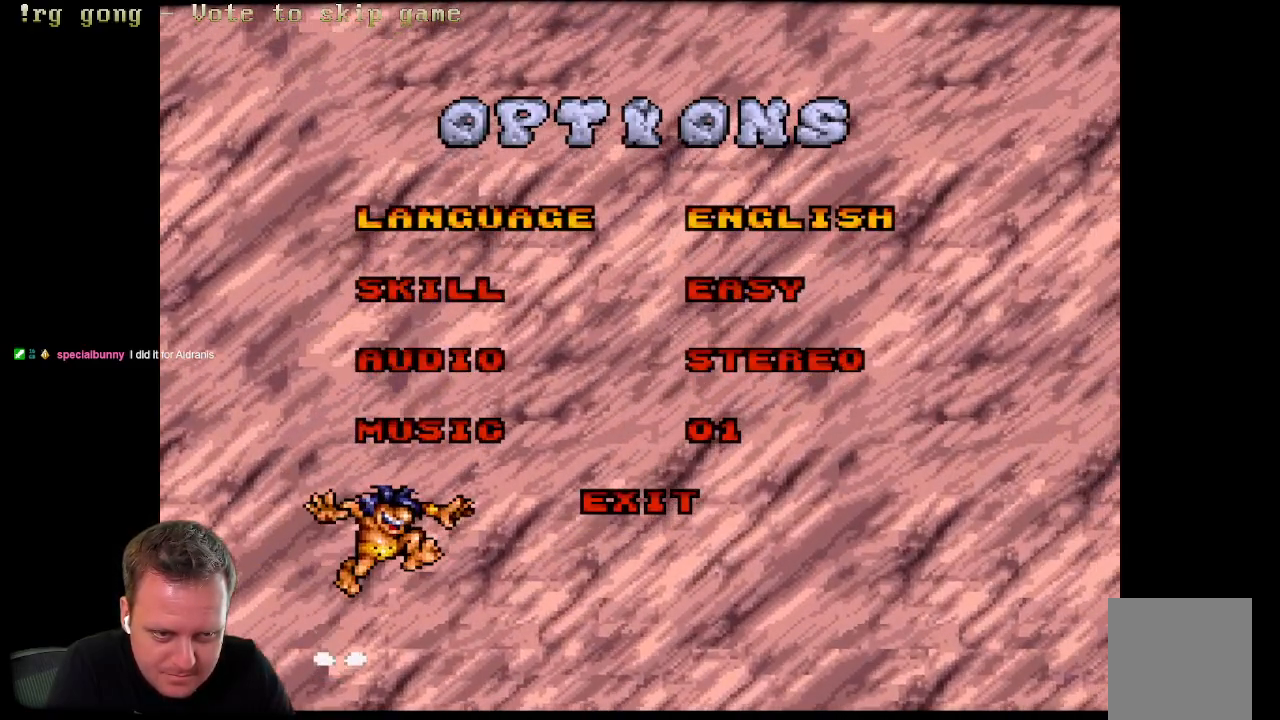
{"buttons": [], "left_stick": "center", "right_stick": "center", "events": []}
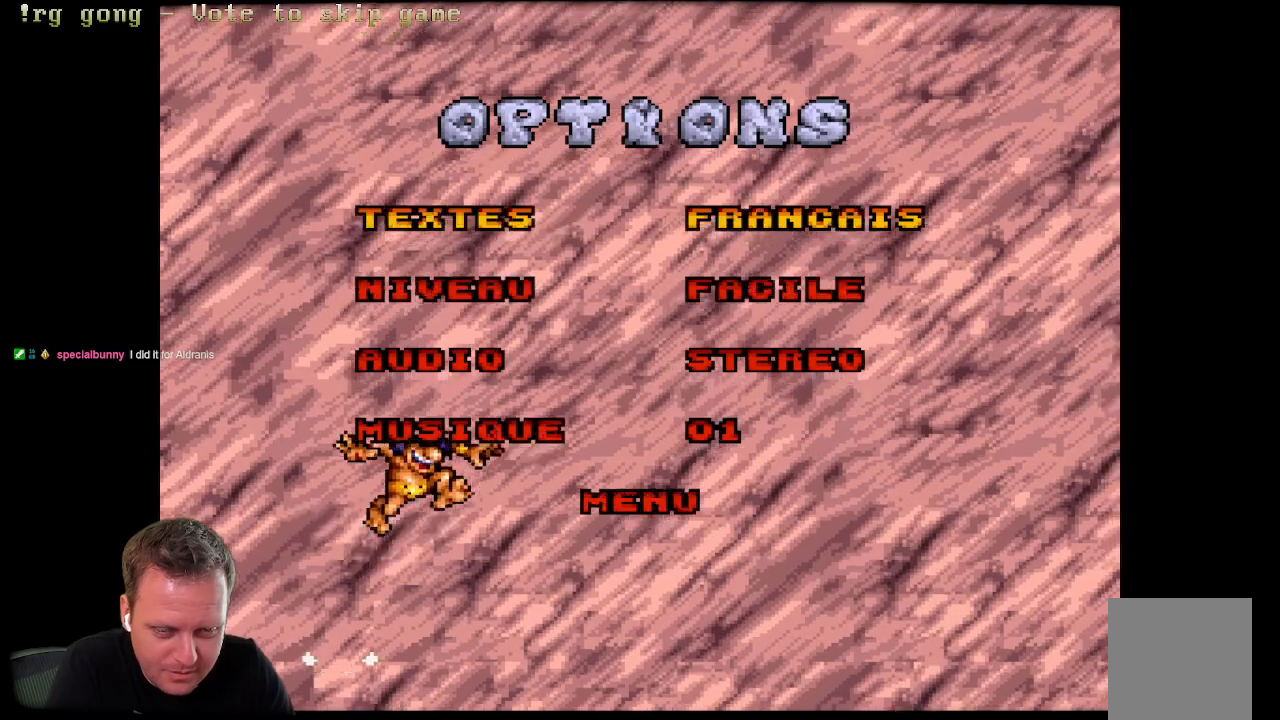
{"buttons": [], "left_stick": "center", "right_stick": "center", "events": []}
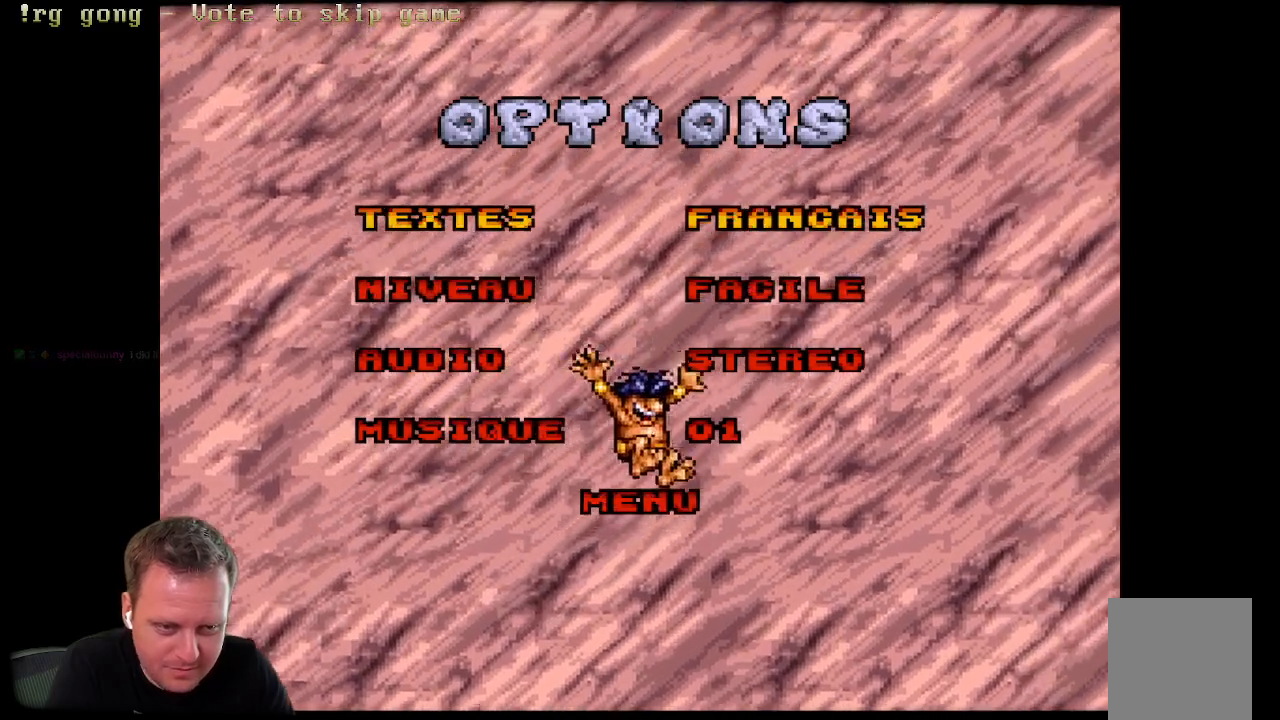
{"buttons": [], "left_stick": "center", "right_stick": "center", "events": [[17, "DPAD_RIGHT", "down"], [167, "DPAD_RIGHT", "up"]]}
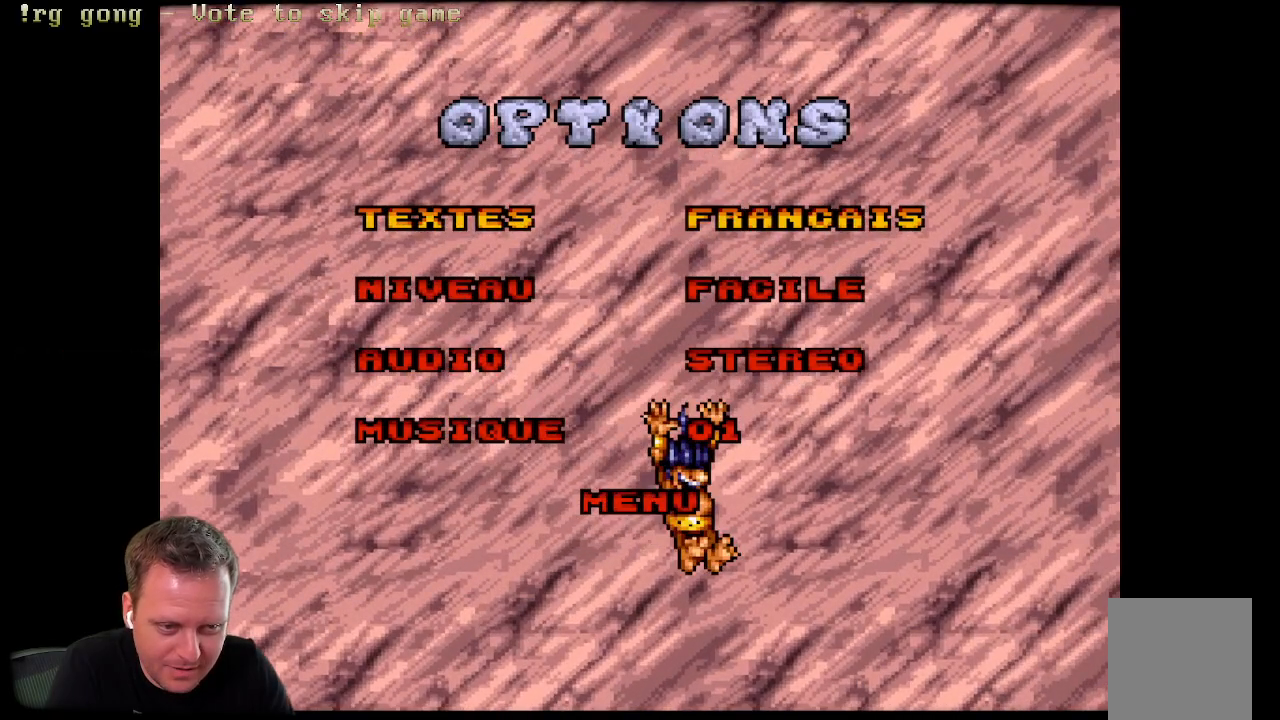
{"buttons": [], "left_stick": "center", "right_stick": "center", "events": []}
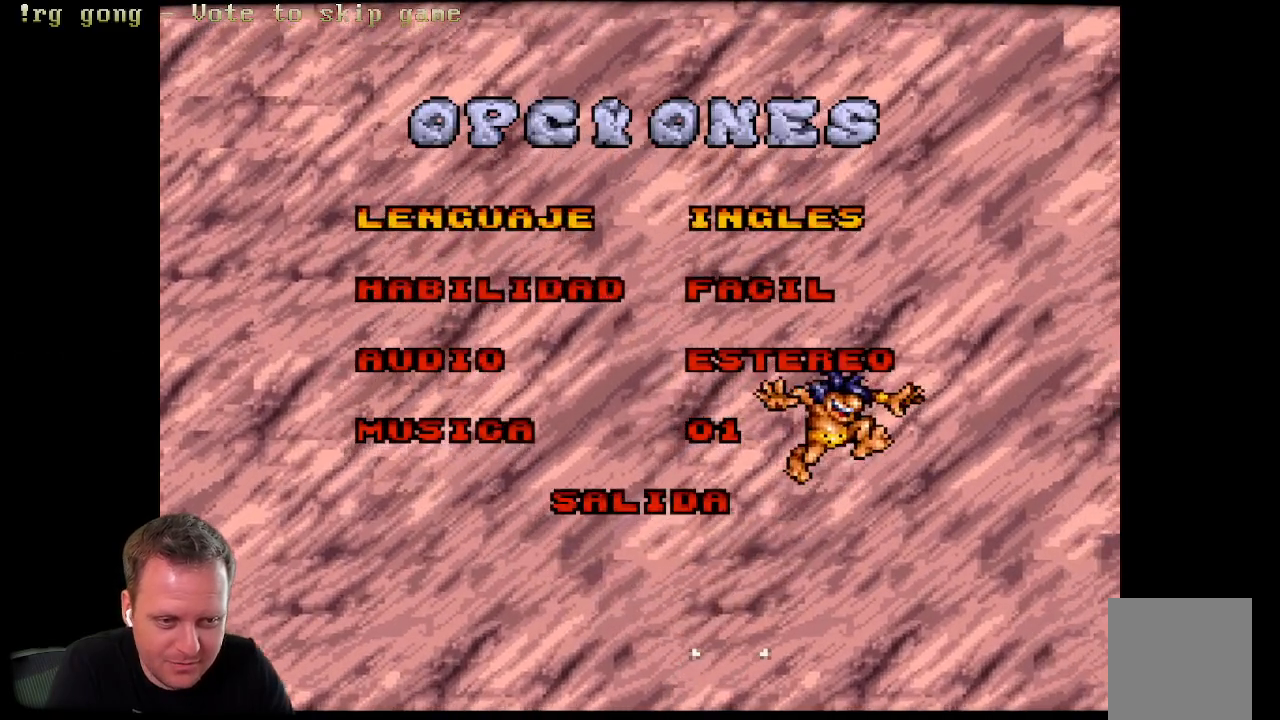
{"buttons": [], "left_stick": "center", "right_stick": "center", "events": [[150, "DPAD_RIGHT", "down"], [367, "DPAD_RIGHT", "up"]]}
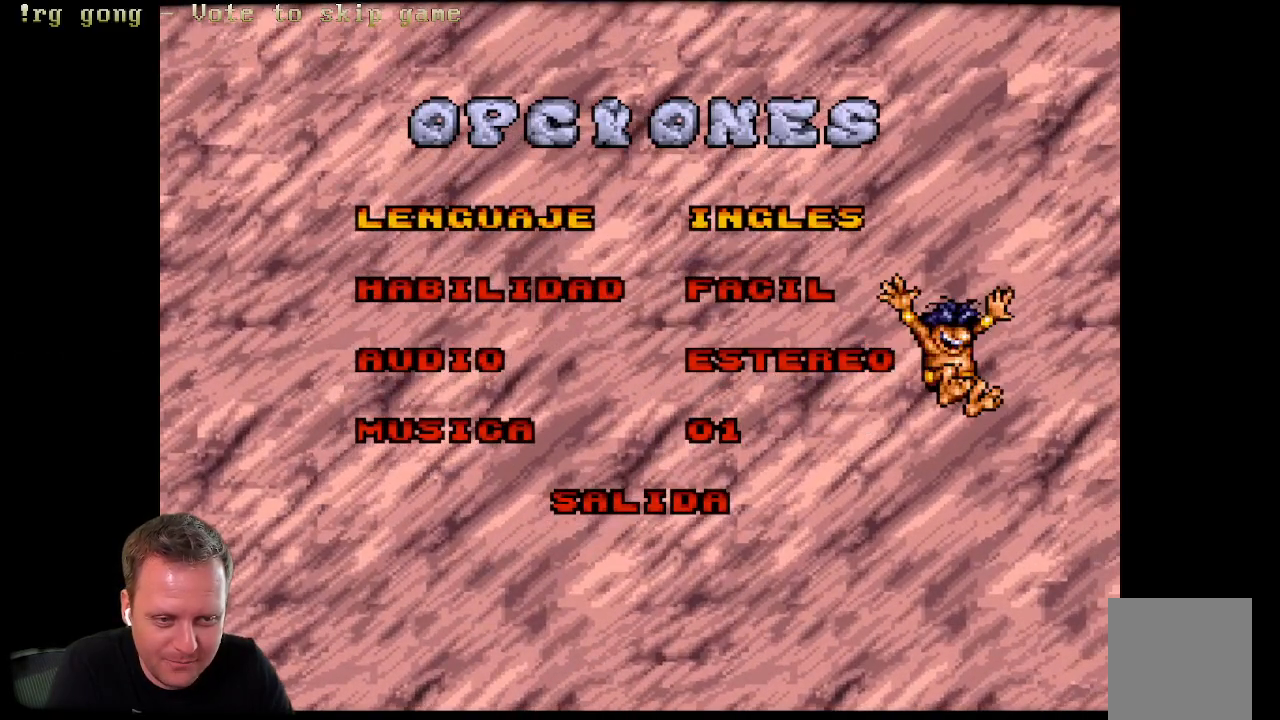
{"buttons": [], "left_stick": "center", "right_stick": "center", "events": []}
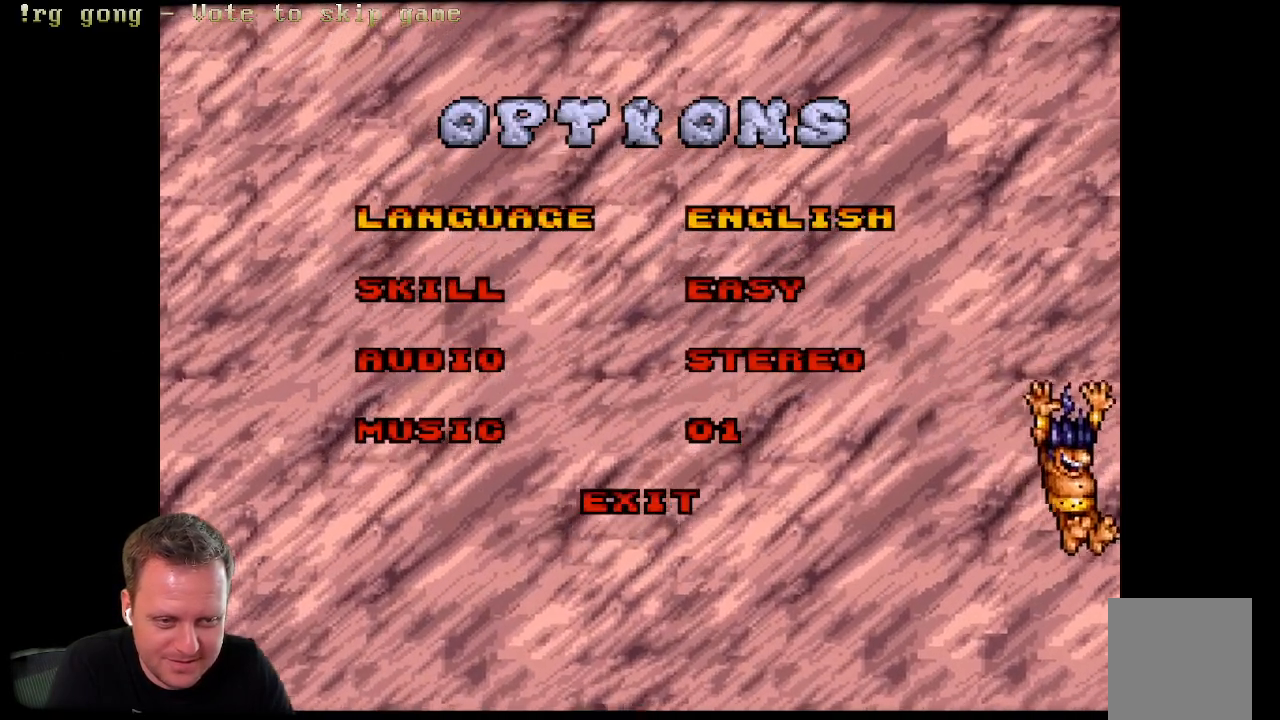
{"buttons": [], "left_stick": "center", "right_stick": "center", "events": [[317, "DPAD_RIGHT", "down"], [483, "DPAD_RIGHT", "up"]]}
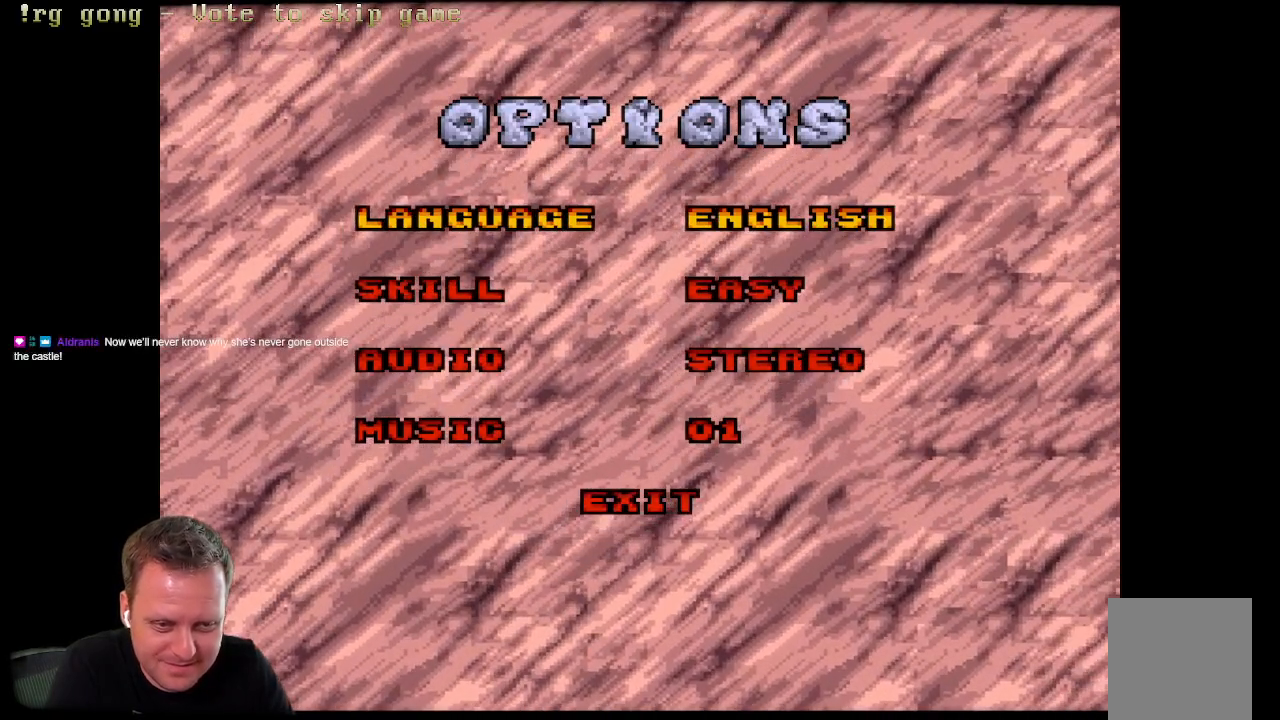
{"buttons": [], "left_stick": "center", "right_stick": "center", "events": []}
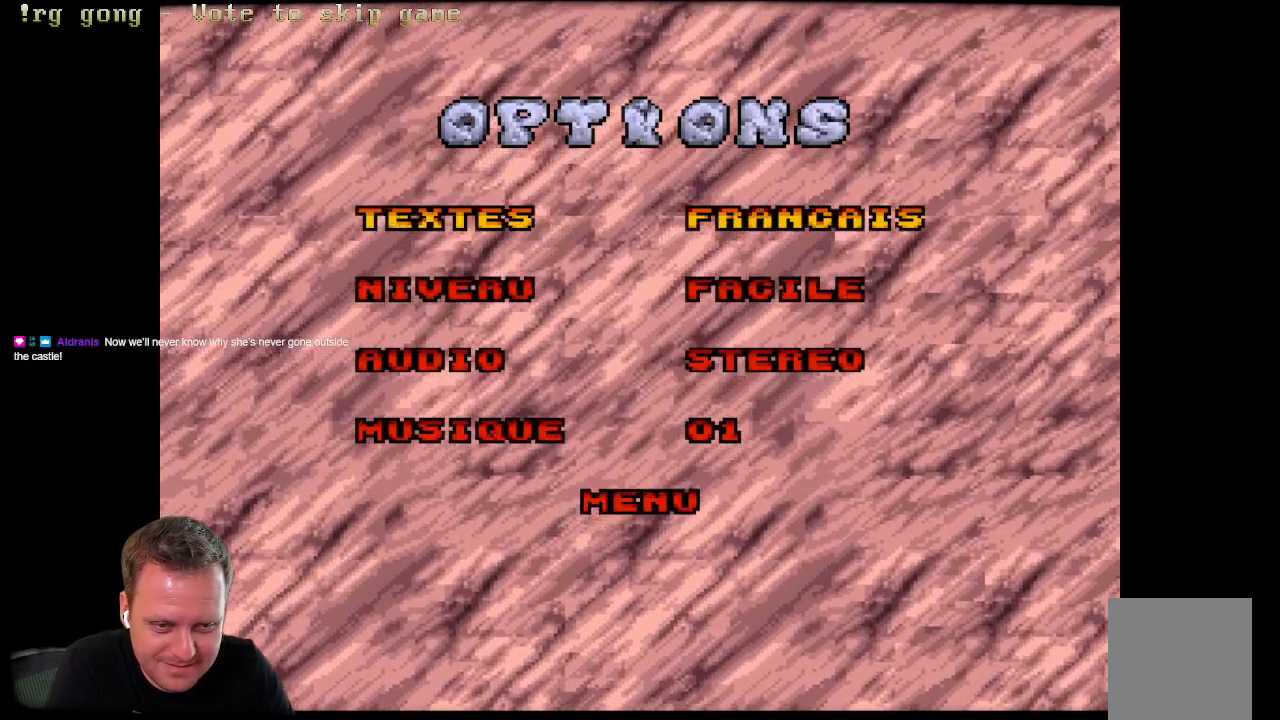
{"buttons": [], "left_stick": "center", "right_stick": "center", "events": []}
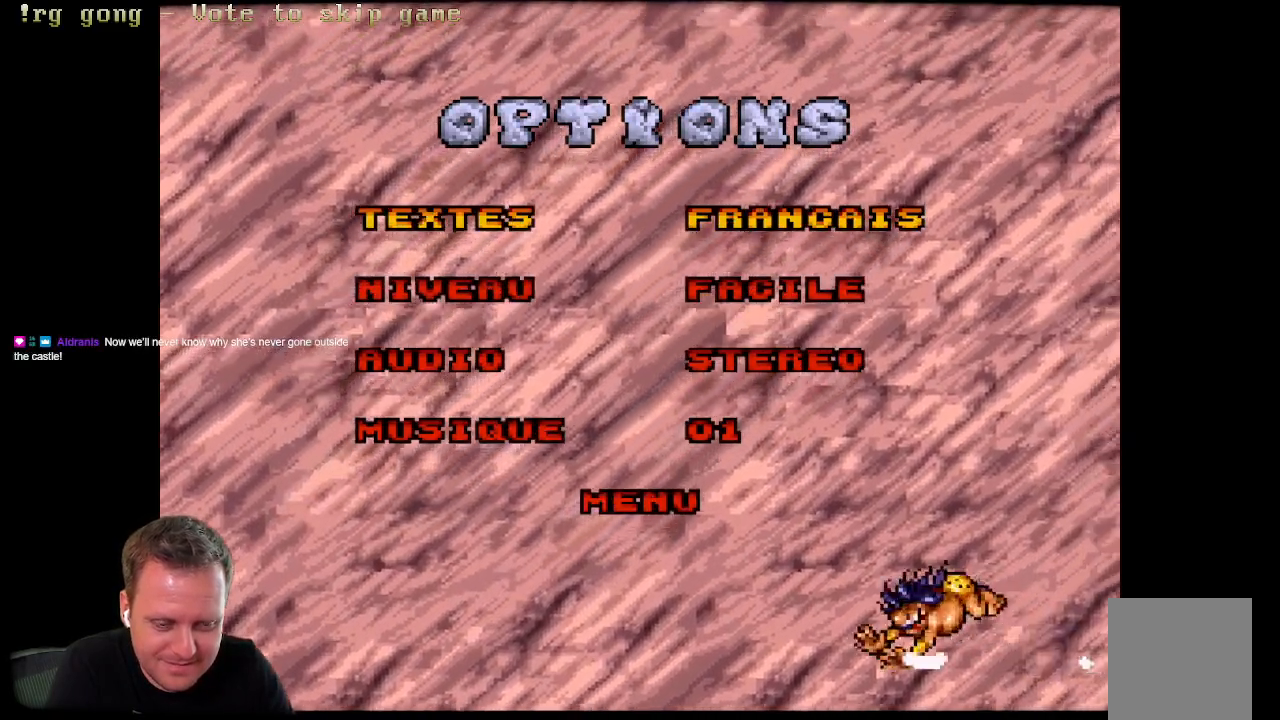
{"buttons": [], "left_stick": "center", "right_stick": "center", "events": [[117, "DPAD_LEFT", "down"], [267, "DPAD_LEFT", "up"]]}
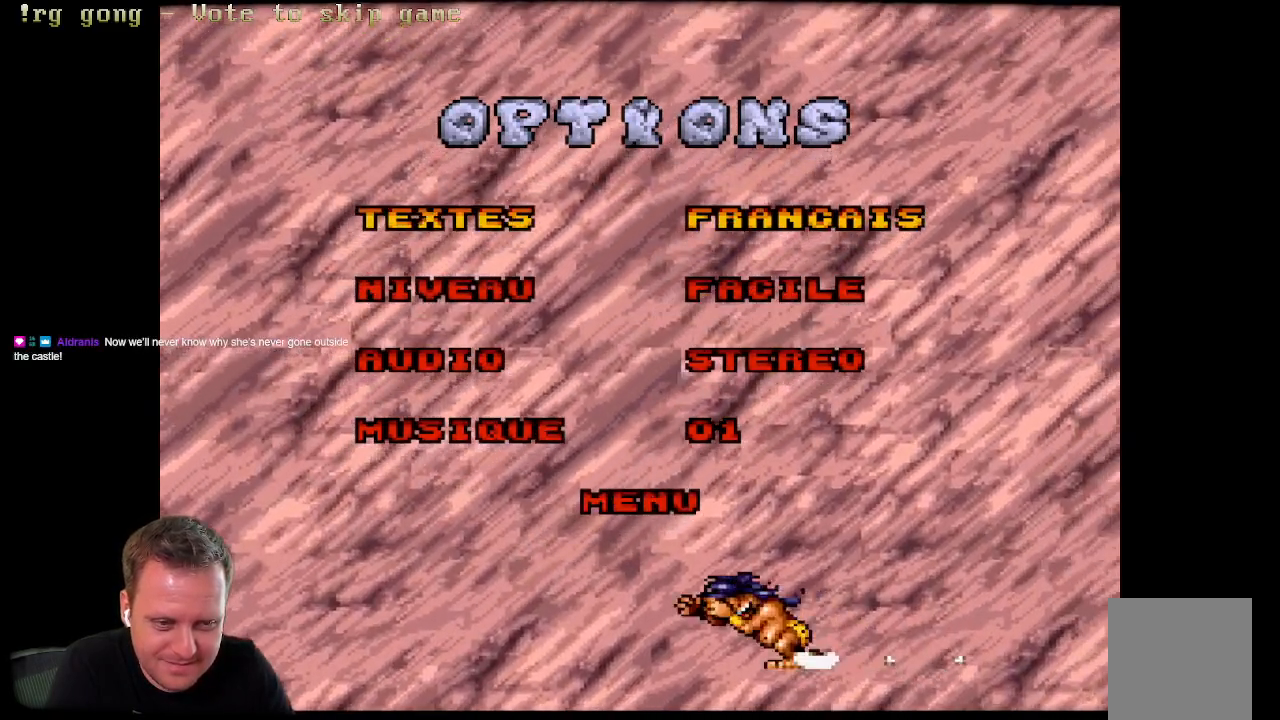
{"buttons": [], "left_stick": "center", "right_stick": "center", "events": []}
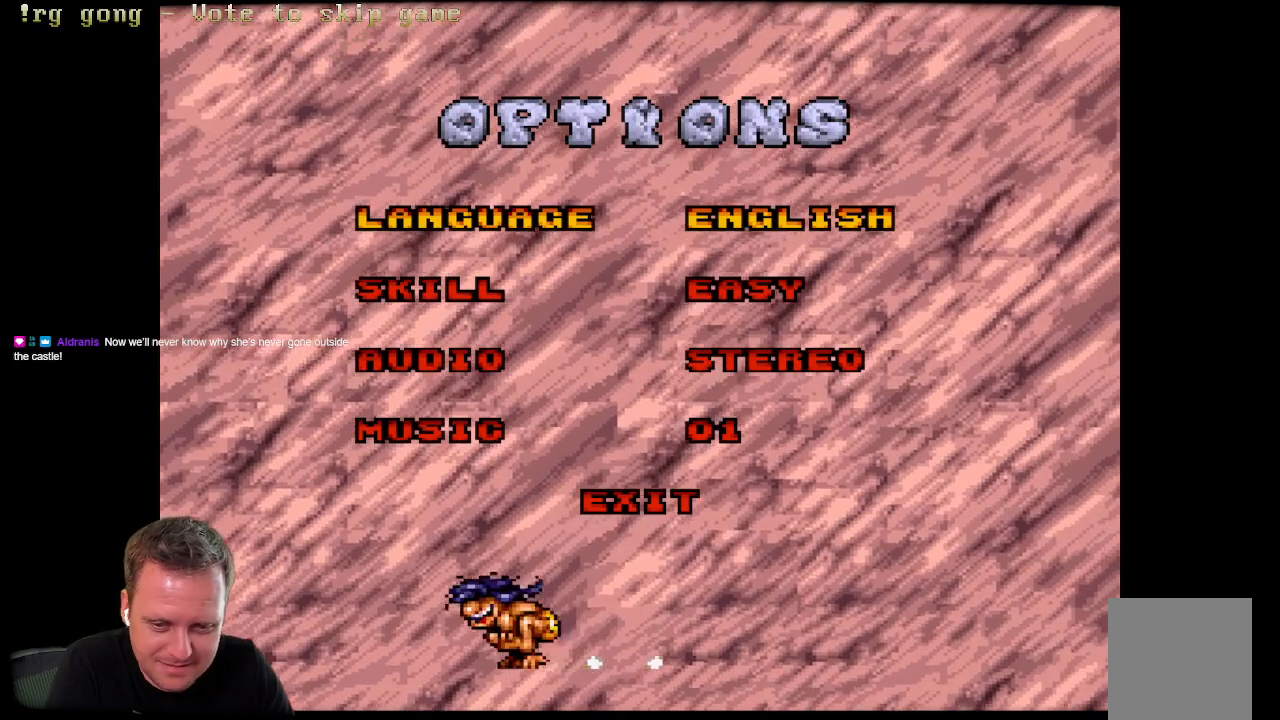
{"buttons": [], "left_stick": "center", "right_stick": "center", "events": [[217, "DPAD_DOWN", "down"], [250, "DPAD_DOWN", "up"], [367, "DPAD_DOWN", "down"], [417, "DPAD_DOWN", "up"]]}
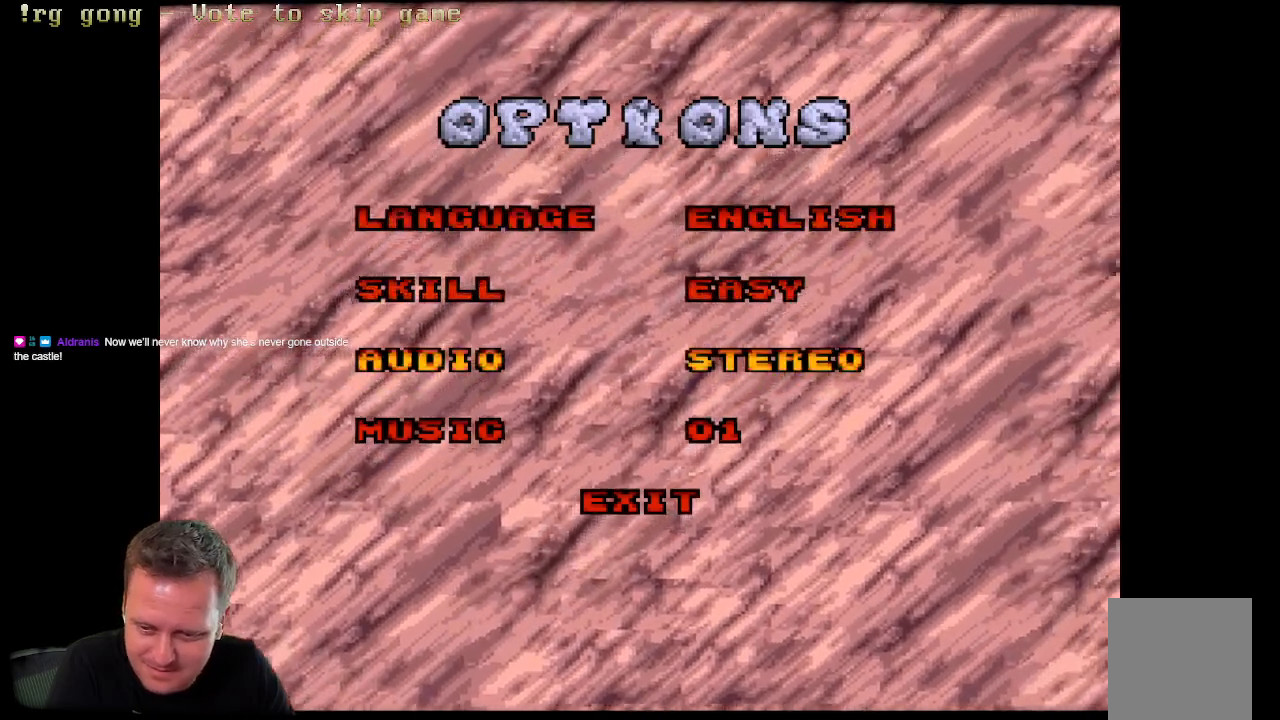
{"buttons": [], "left_stick": "center", "right_stick": "center", "events": [[50, "DPAD_DOWN", "down"], [117, "DPAD_DOWN", "up"], [267, "DPAD_DOWN", "down"], [367, "DPAD_DOWN", "up"]]}
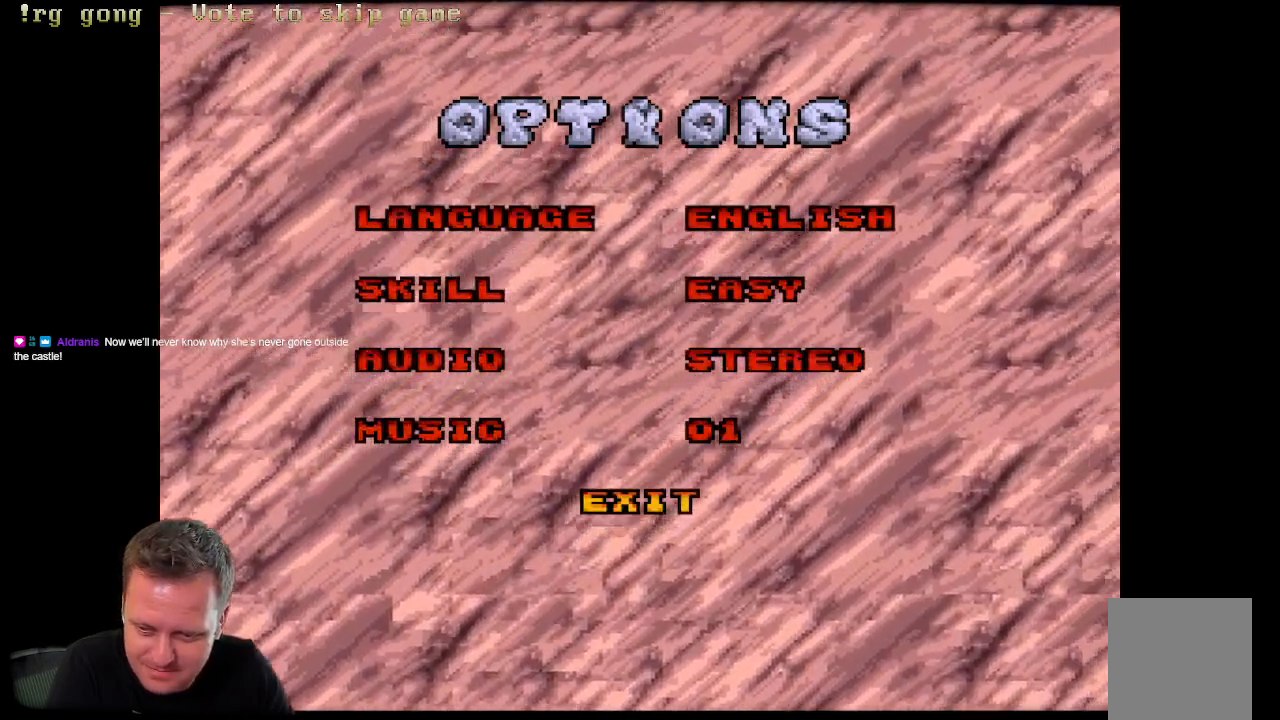
{"buttons": [], "left_stick": "center", "right_stick": "center", "events": []}
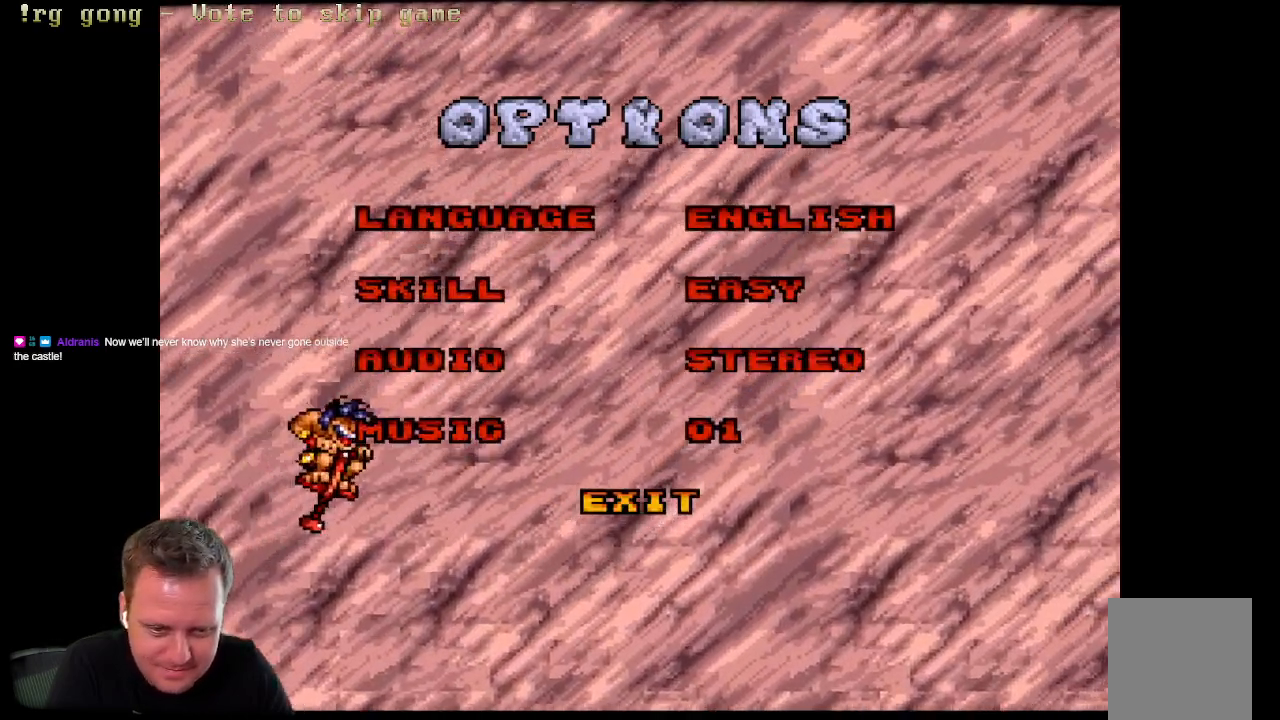
{"buttons": [], "left_stick": "center", "right_stick": "center", "events": [[200, "B", "down"], [350, "B", "up"]]}
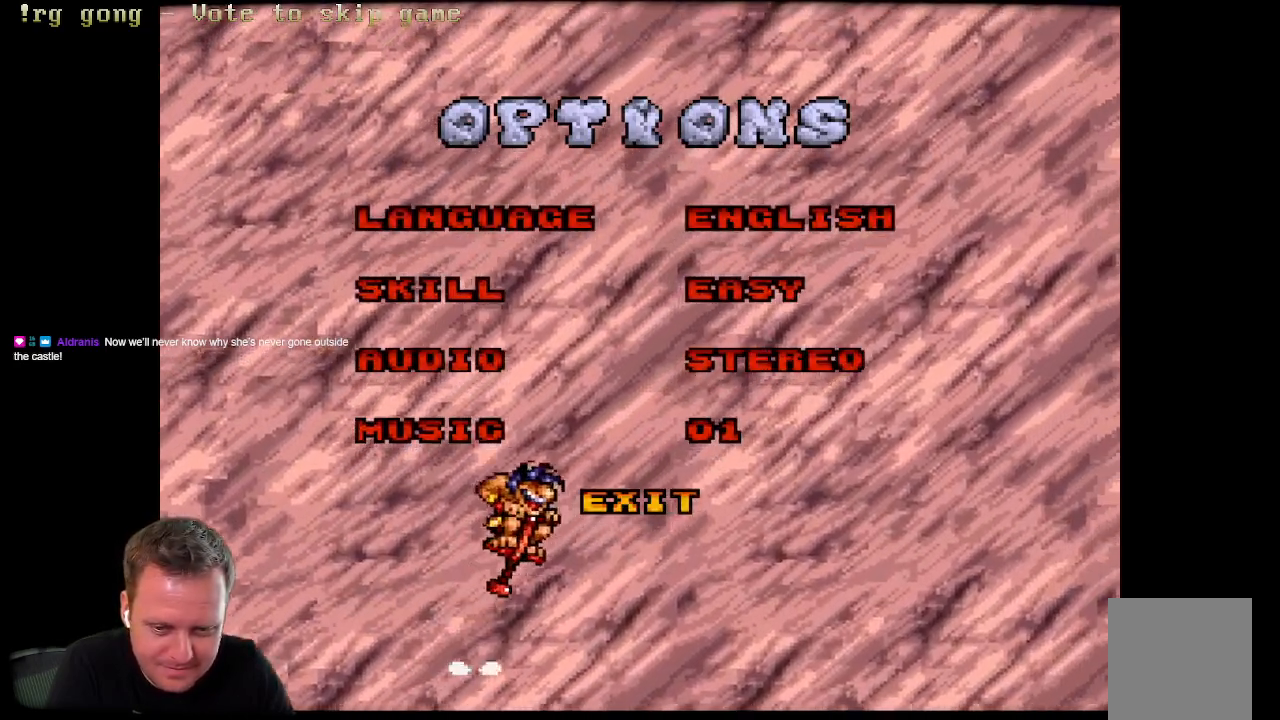
{"buttons": [], "left_stick": "center", "right_stick": "center", "events": [[350, "START", "down"], [450, "START", "up"]]}
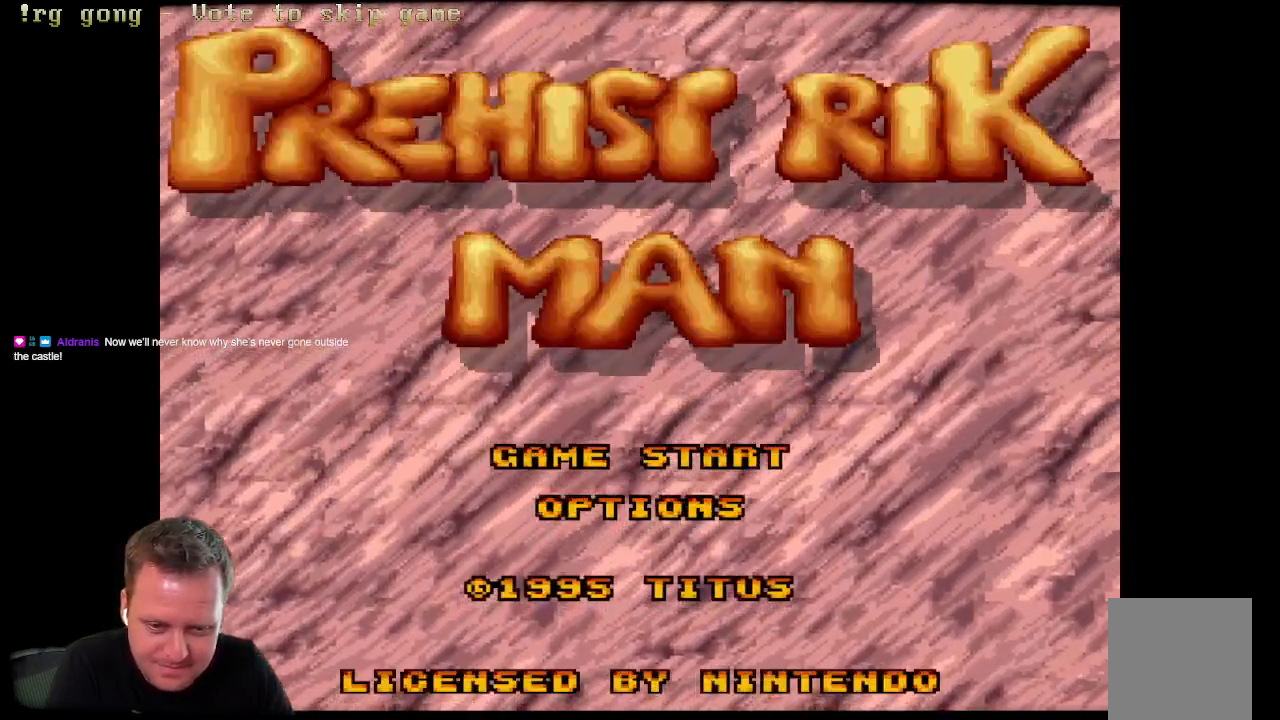
{"buttons": [], "left_stick": "center", "right_stick": "center", "events": []}
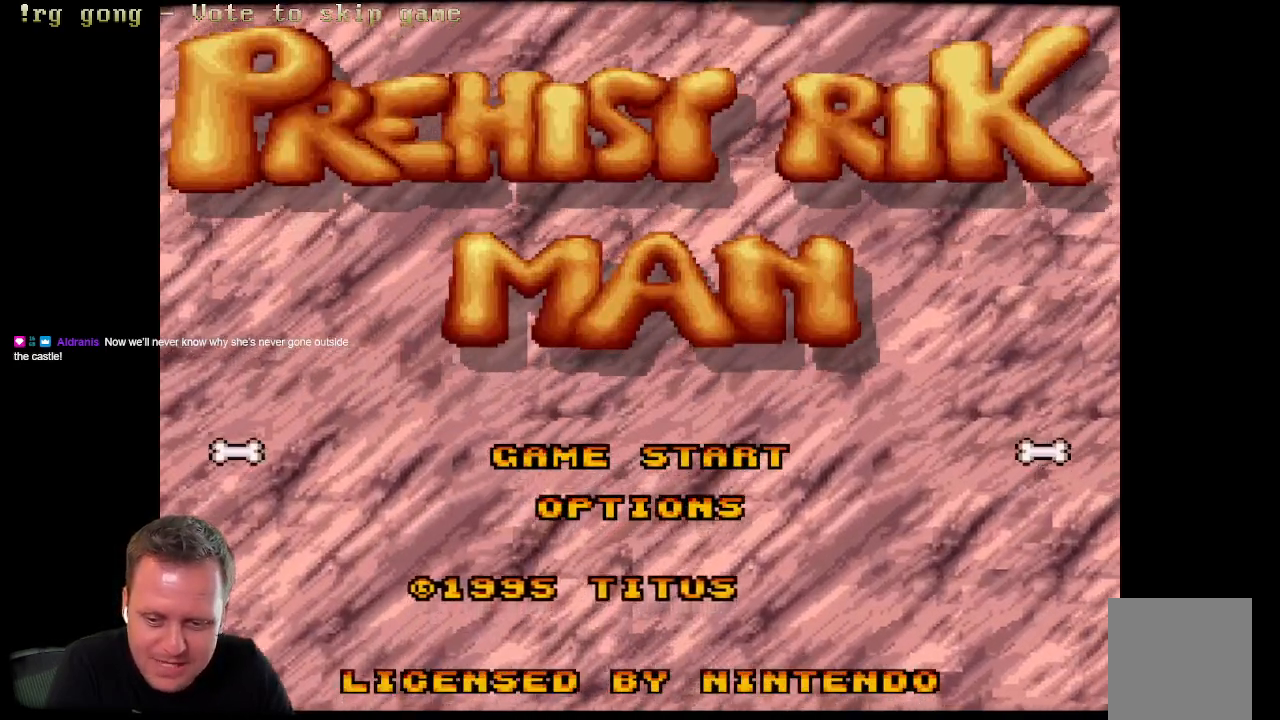
{"buttons": [], "left_stick": "center", "right_stick": "center", "events": []}
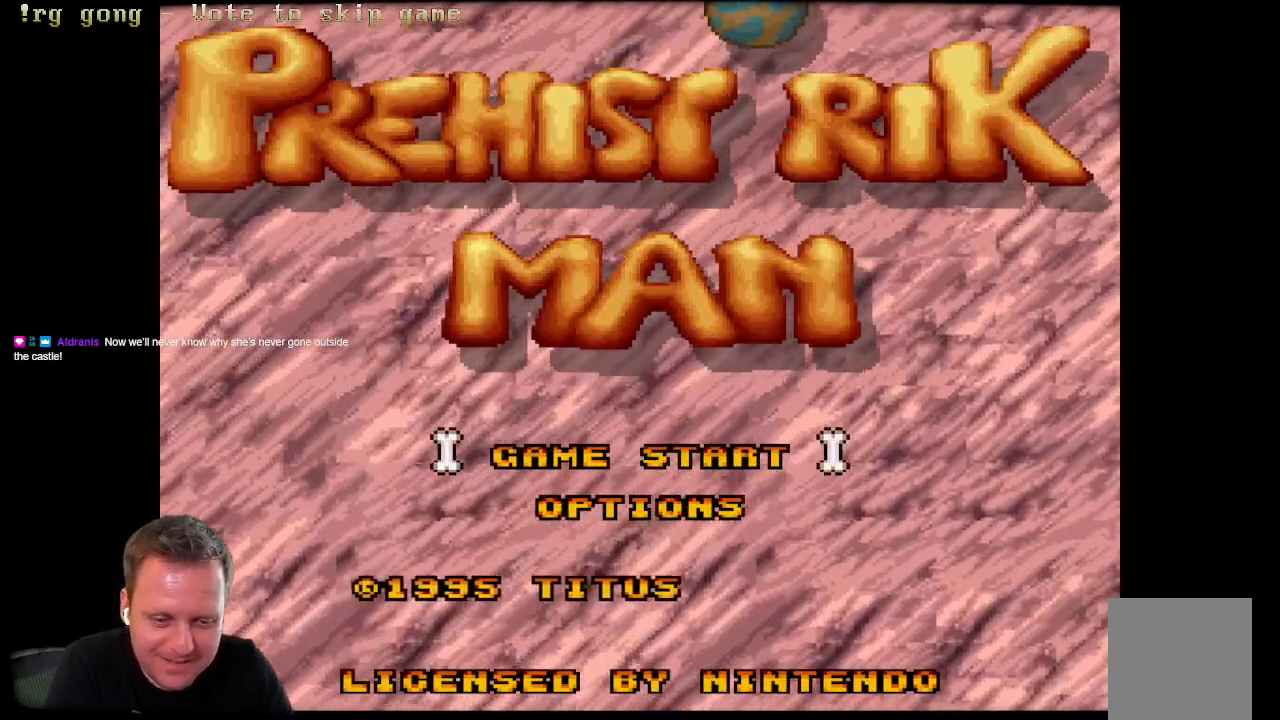
{"buttons": [], "left_stick": "center", "right_stick": "center", "events": [[200, "START", "down"], [367, "START", "up"]]}